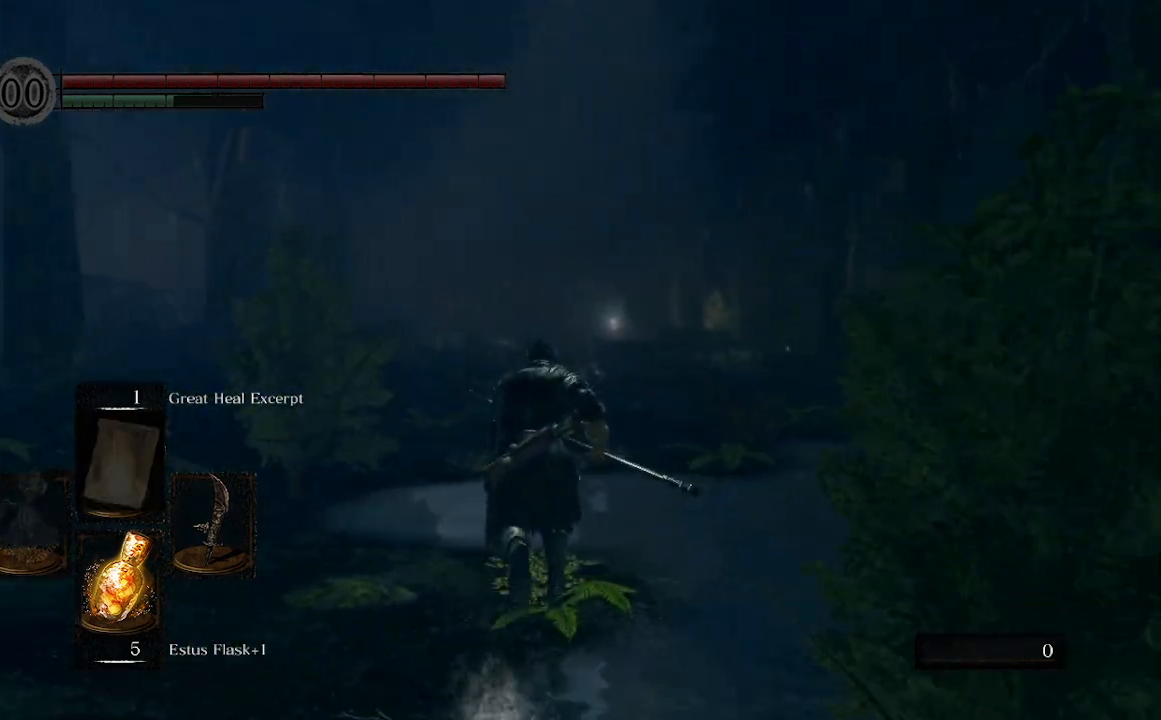
Gameplay with a controller (Xbox layout); each line is a JSON object with the inputs held at the frame after it. "events" lists button and stick changes between this image and that frame as [ms after this image, input, new state], when the widget could be followed in between.
{"buttons": ["B"], "left_stick": "up", "right_stick": "center", "events": []}
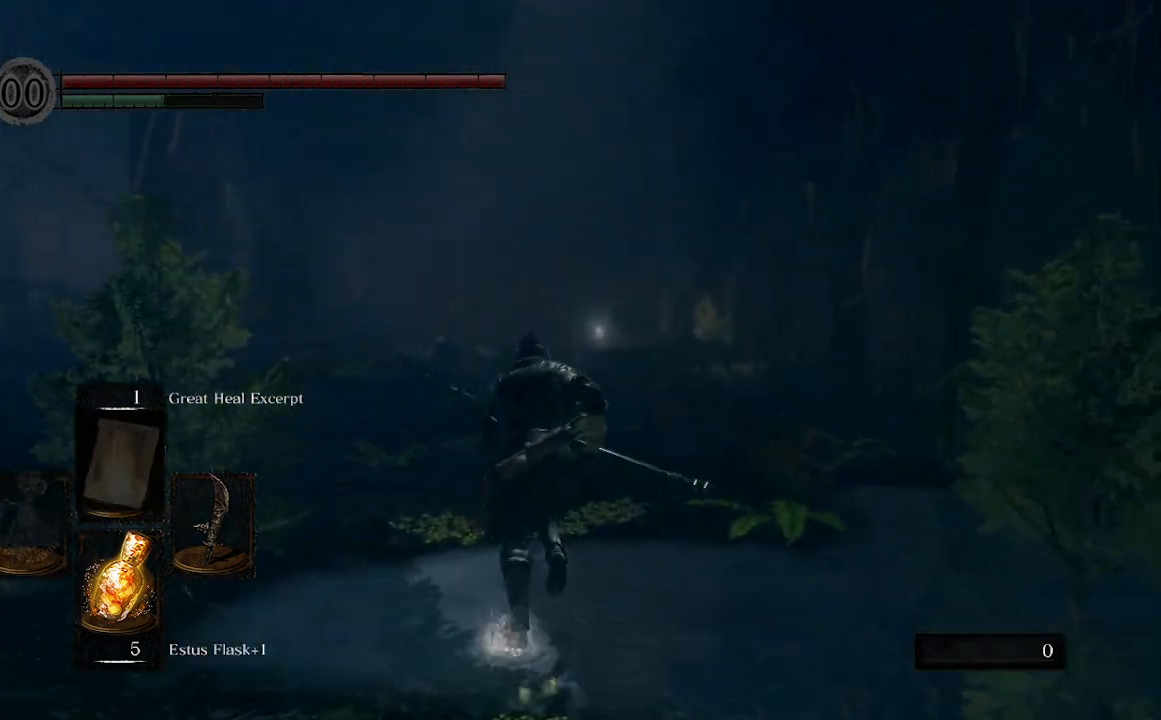
{"buttons": ["B"], "left_stick": "up", "right_stick": "down-right", "events": [[267, "right_stick", "down-right"]]}
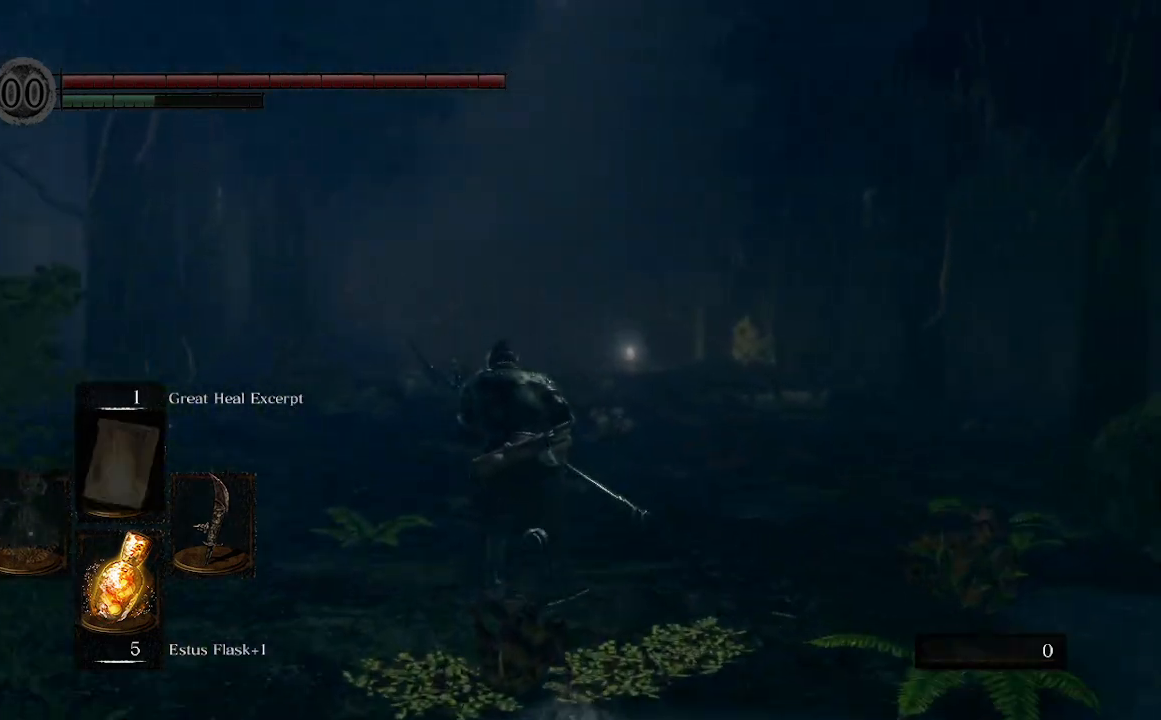
{"buttons": ["B"], "left_stick": "up", "right_stick": "down-right", "events": []}
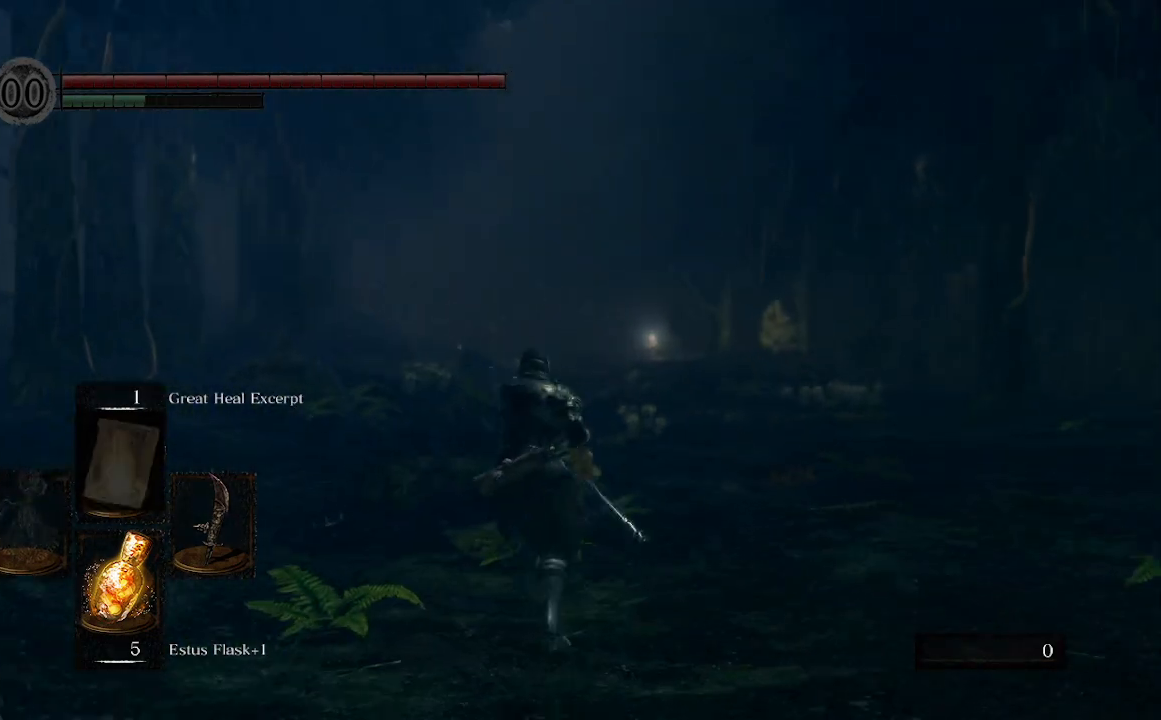
{"buttons": ["B"], "left_stick": "up", "right_stick": "down-right", "events": []}
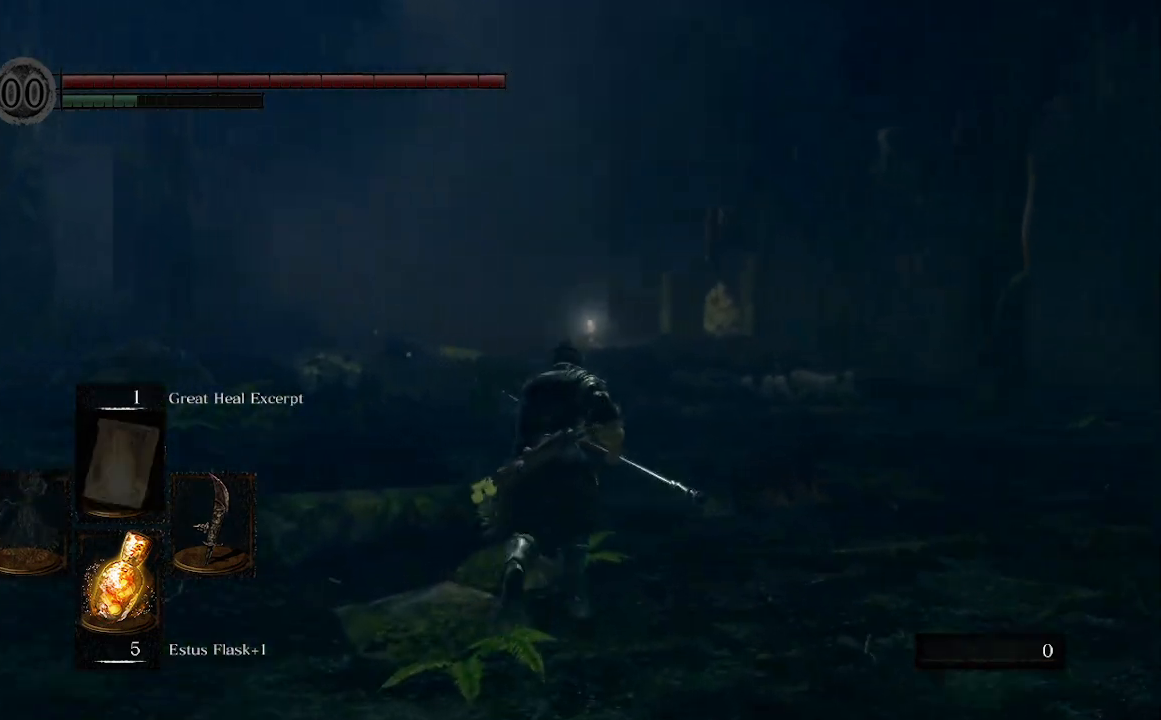
{"buttons": ["B"], "left_stick": "up", "right_stick": "center", "events": [[33, "right_stick", "center"]]}
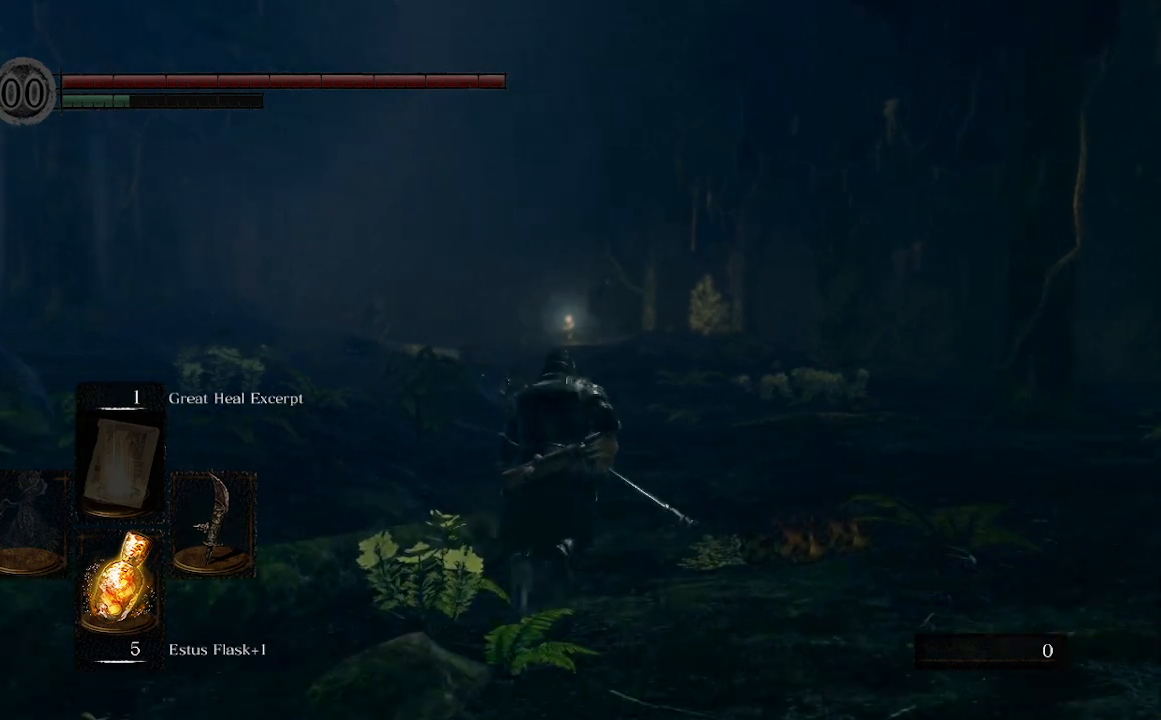
{"buttons": ["B"], "left_stick": "up", "right_stick": "down", "events": [[267, "right_stick", "down"]]}
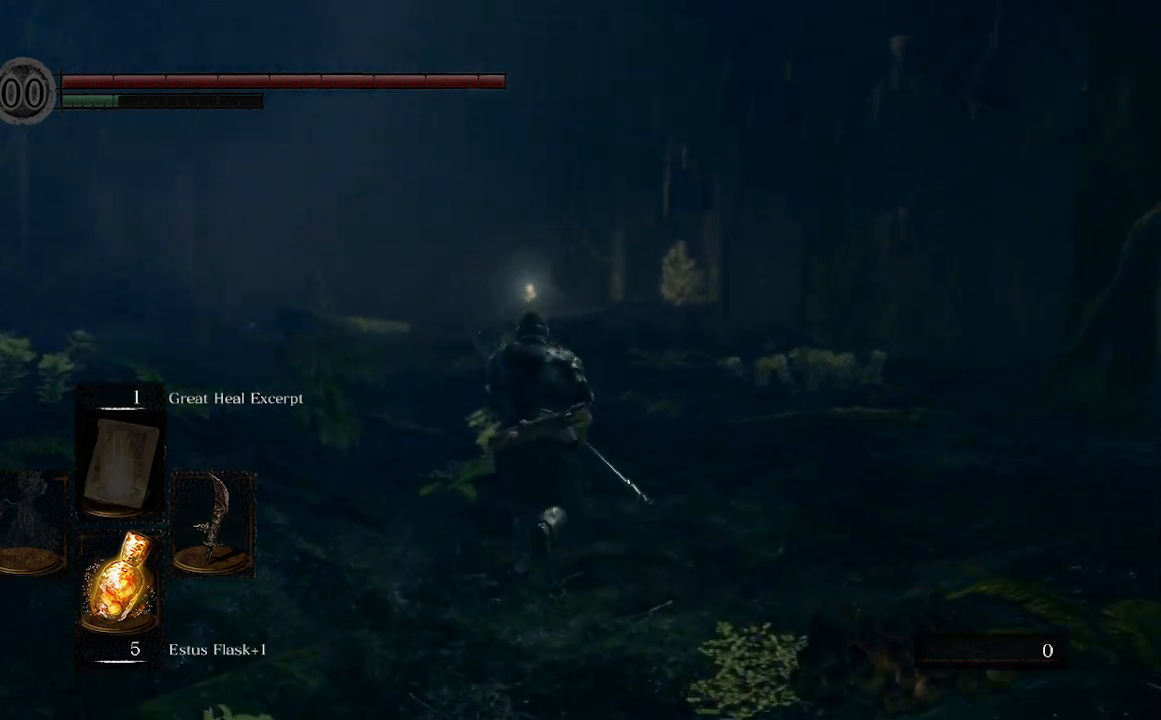
{"buttons": ["B"], "left_stick": "up", "right_stick": "down", "events": []}
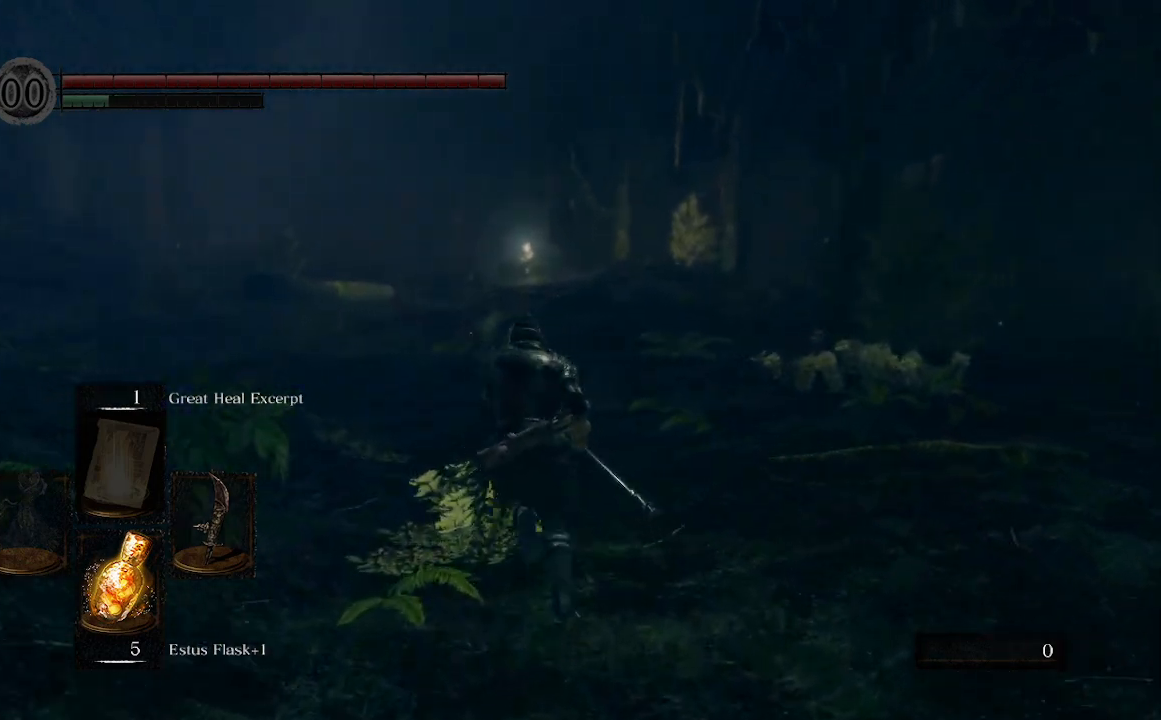
{"buttons": ["B"], "left_stick": "up", "right_stick": "down-right", "events": [[400, "right_stick", "down-right"]]}
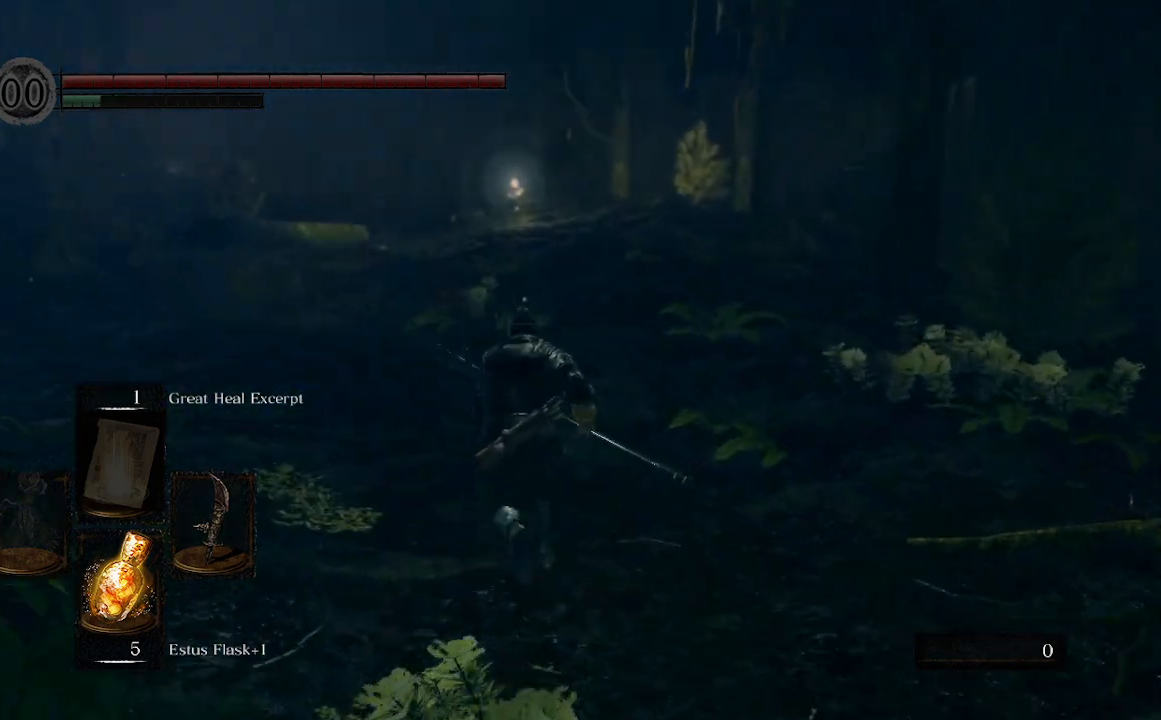
{"buttons": ["B"], "left_stick": "up", "right_stick": "right", "events": [[167, "right_stick", "right"]]}
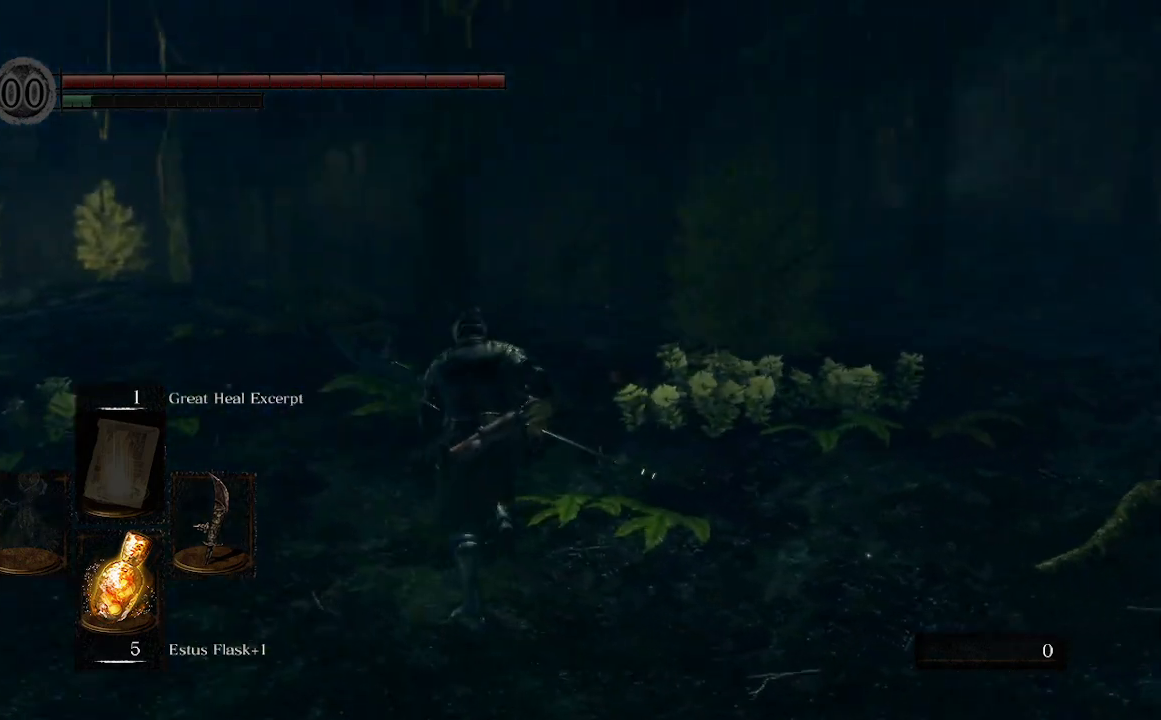
{"buttons": ["B"], "left_stick": "up", "right_stick": "center", "events": [[67, "right_stick", "center"]]}
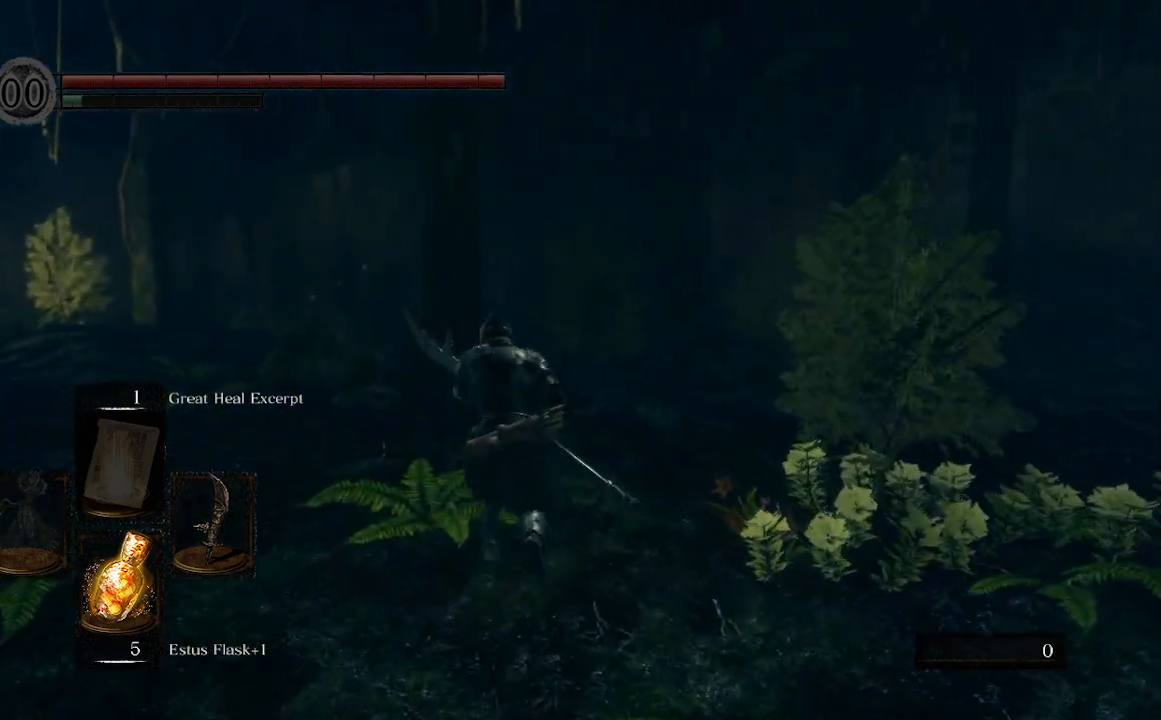
{"buttons": ["B"], "left_stick": "up", "right_stick": "center", "events": []}
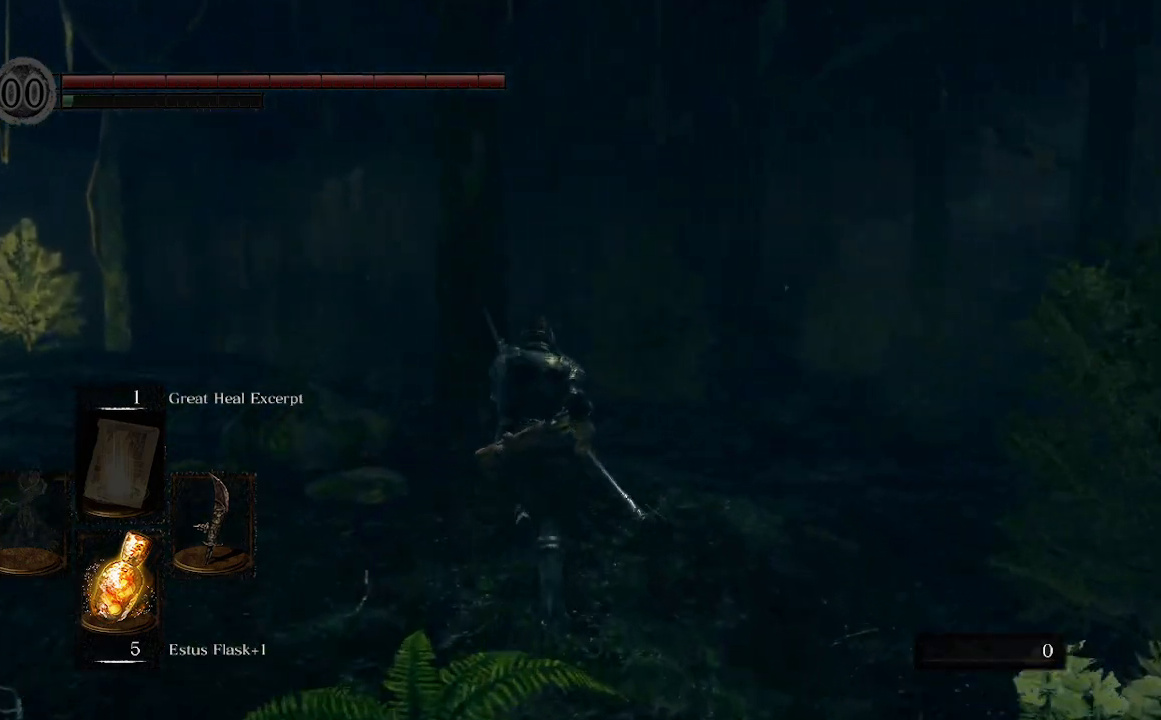
{"buttons": ["B"], "left_stick": "up", "right_stick": "center", "events": []}
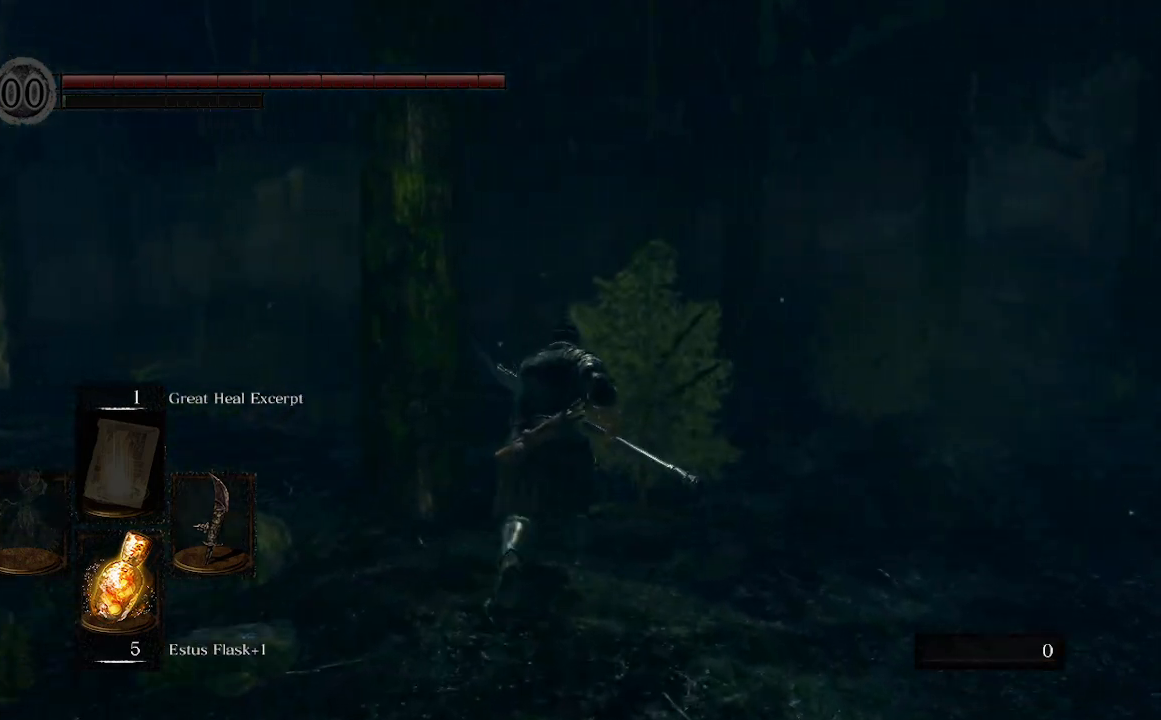
{"buttons": ["B"], "left_stick": "up", "right_stick": "center", "events": []}
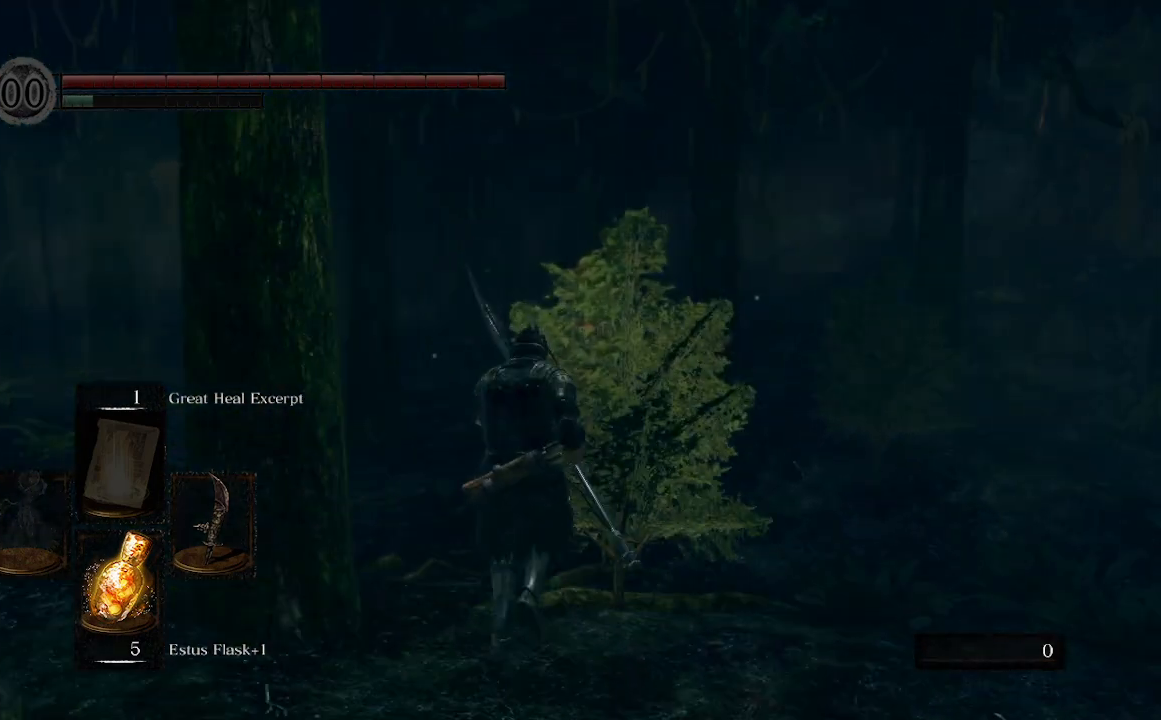
{"buttons": ["B"], "left_stick": "up", "right_stick": "center", "events": []}
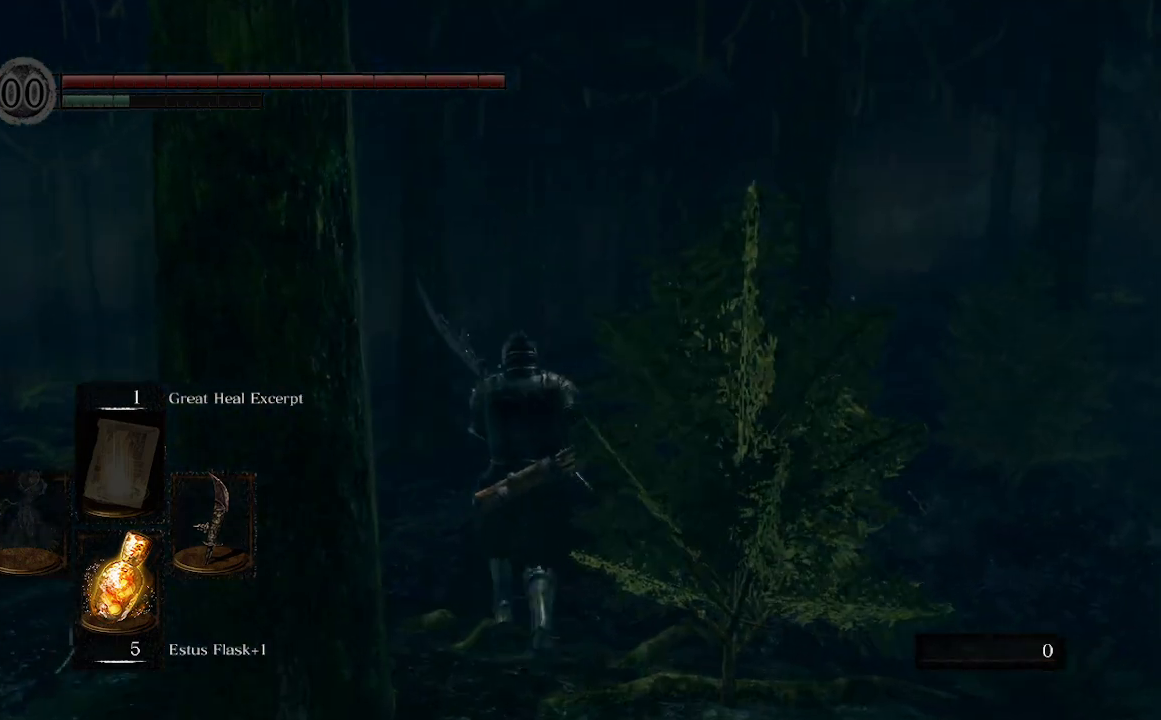
{"buttons": ["B"], "left_stick": "up", "right_stick": "left", "events": [[133, "right_stick", "left"]]}
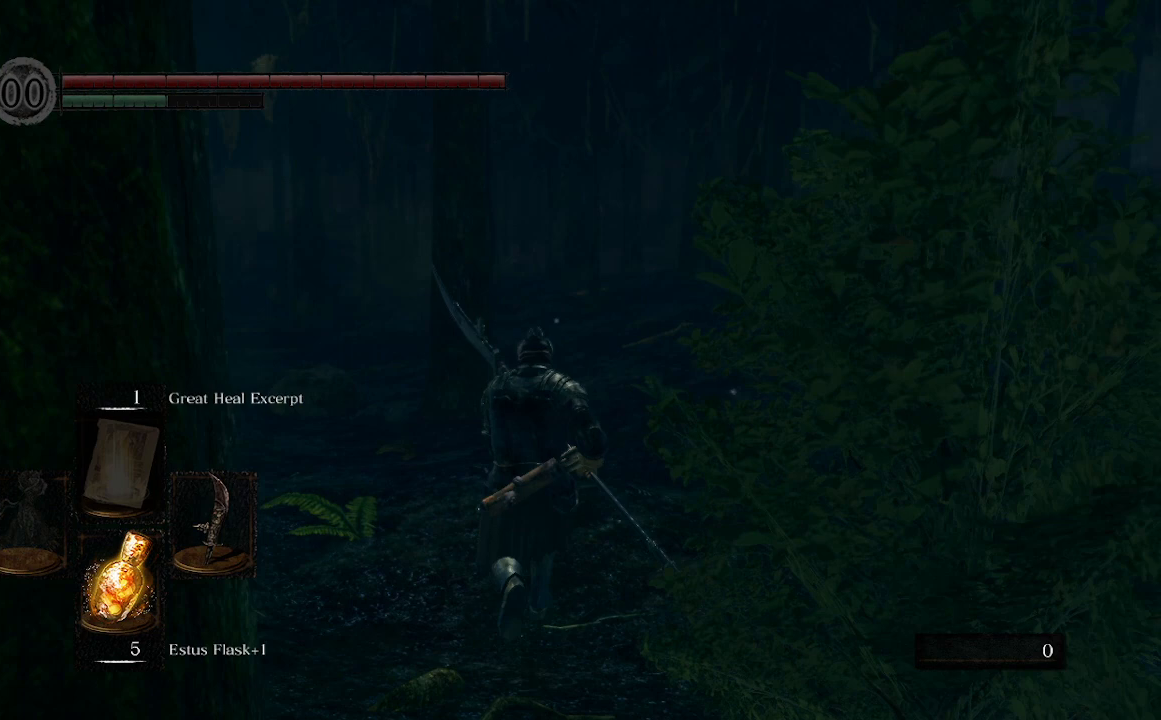
{"buttons": ["B"], "left_stick": "up", "right_stick": "center", "events": [[233, "right_stick", "center"]]}
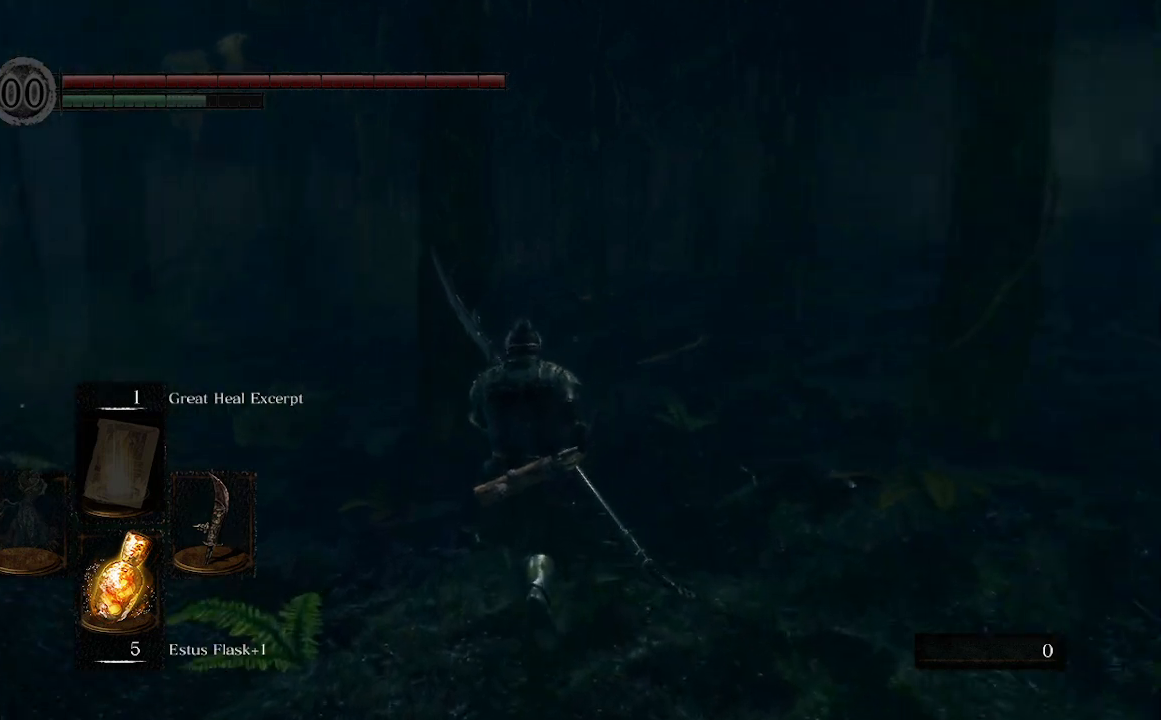
{"buttons": [], "left_stick": "up", "right_stick": "center", "events": [[233, "B", "up"]]}
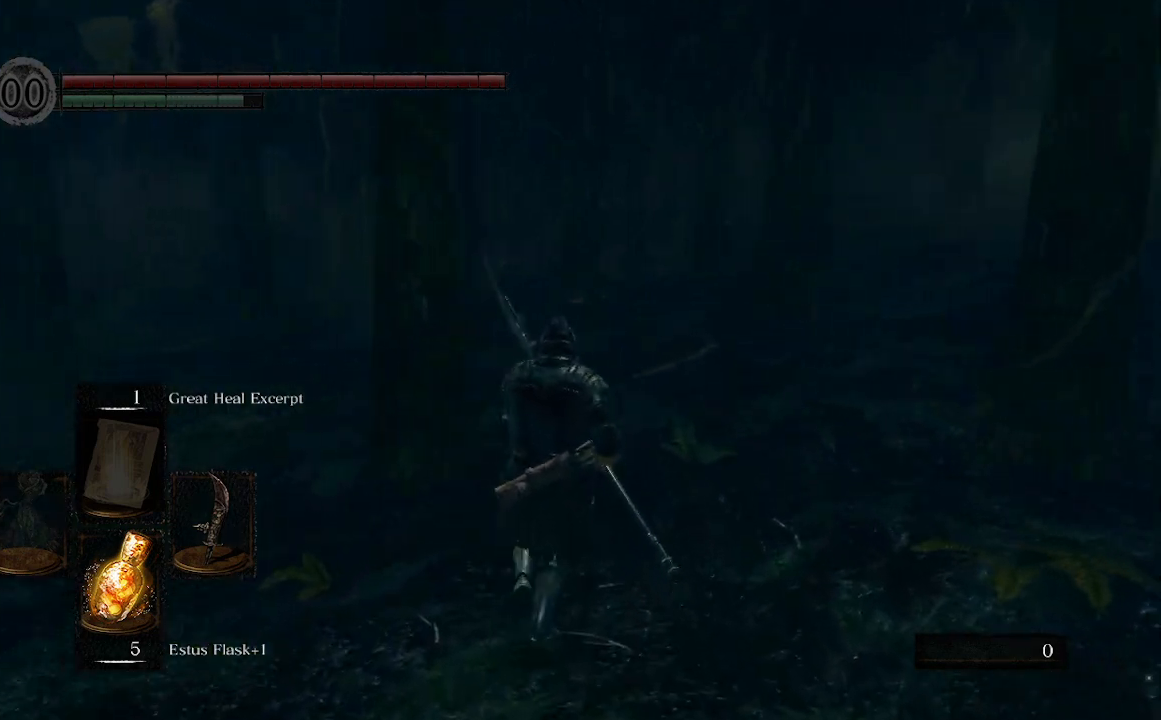
{"buttons": [], "left_stick": "up", "right_stick": "center", "events": []}
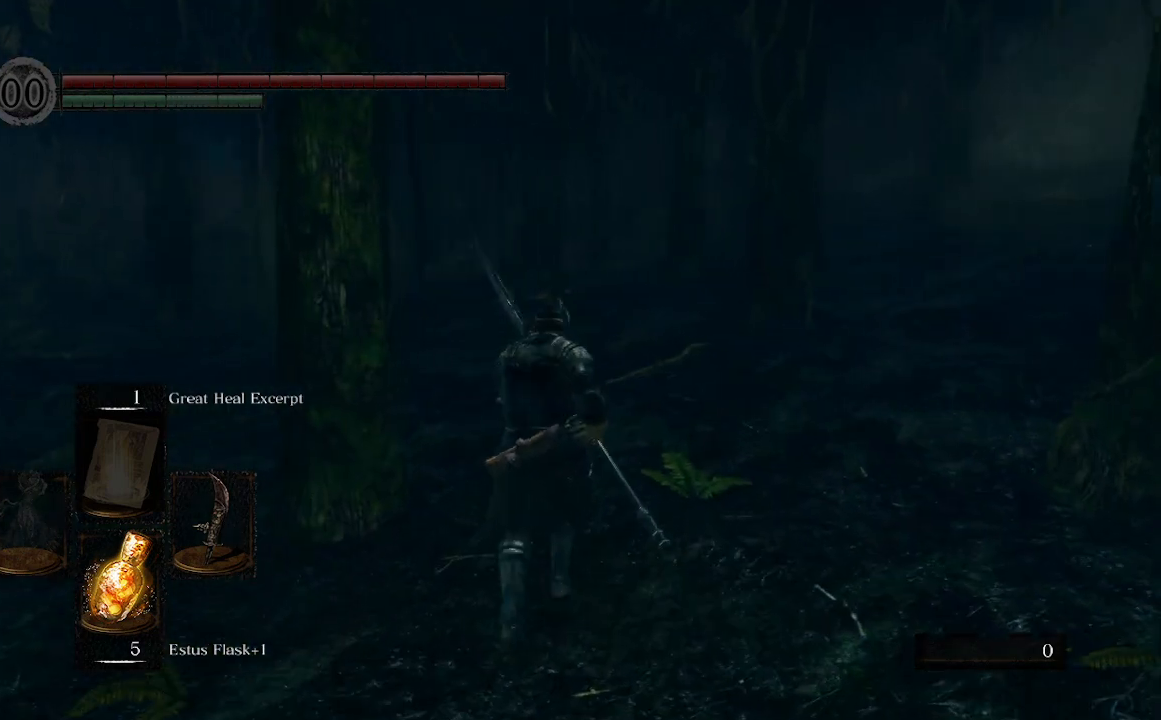
{"buttons": [], "left_stick": "up", "right_stick": "left", "events": [[467, "right_stick", "left"]]}
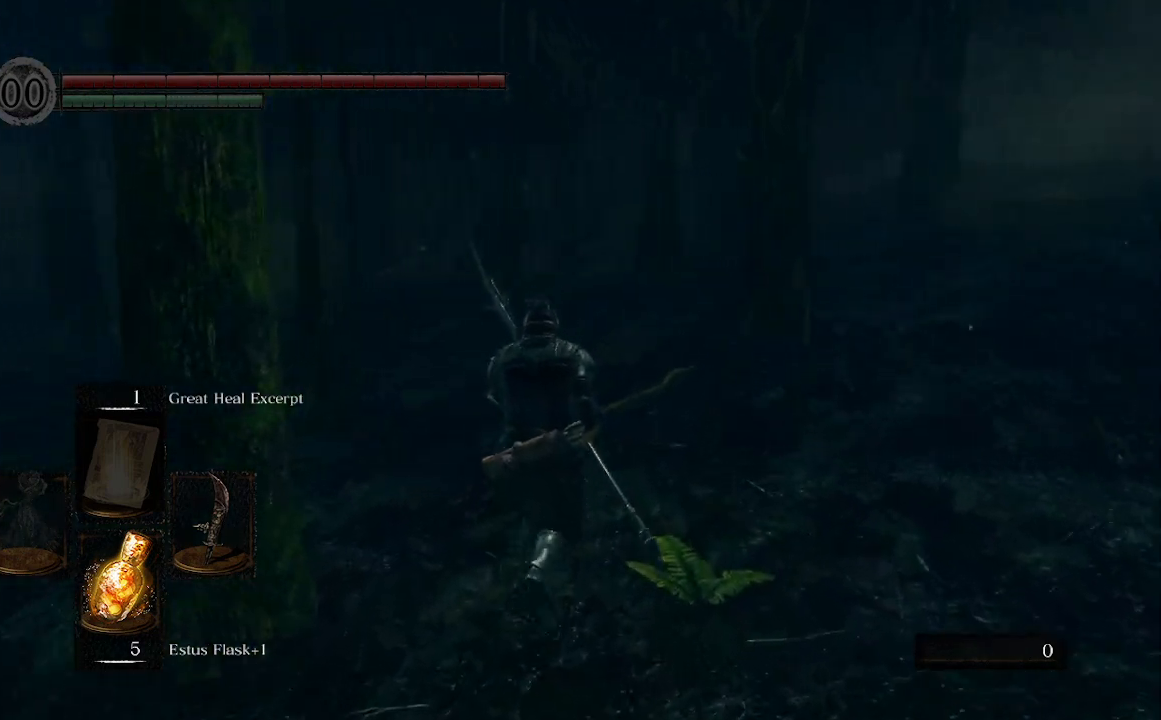
{"buttons": [], "left_stick": "up", "right_stick": "left", "events": []}
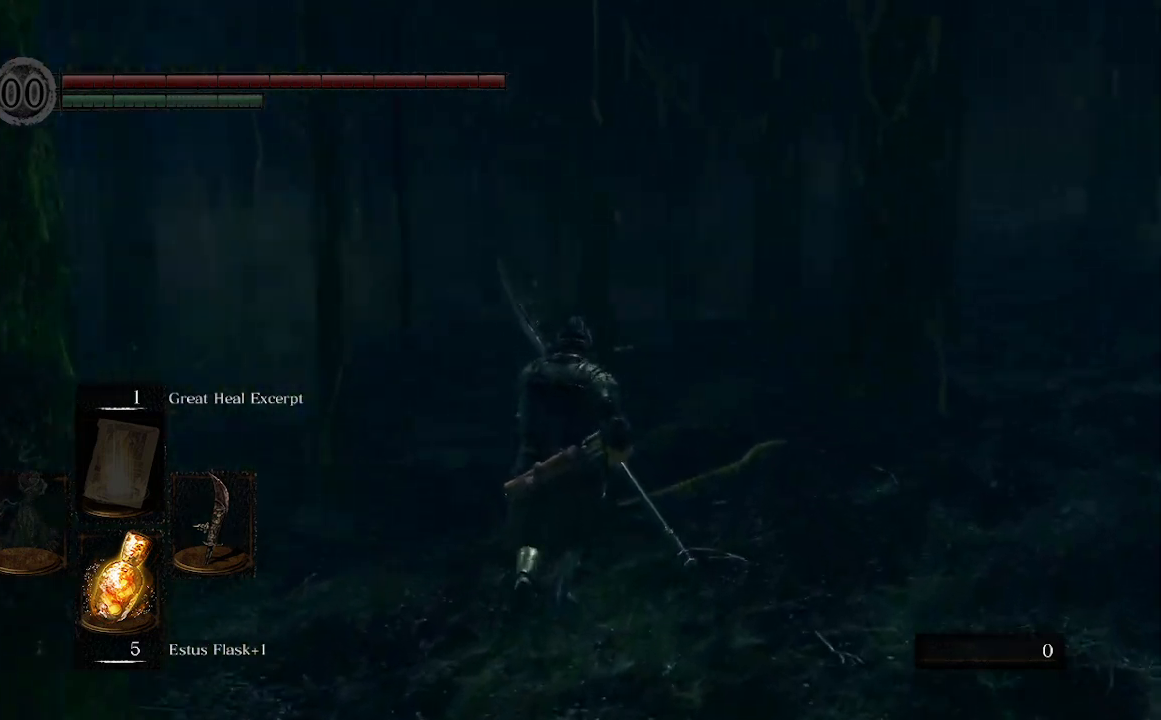
{"buttons": [], "left_stick": "up", "right_stick": "center", "events": [[233, "right_stick", "center"]]}
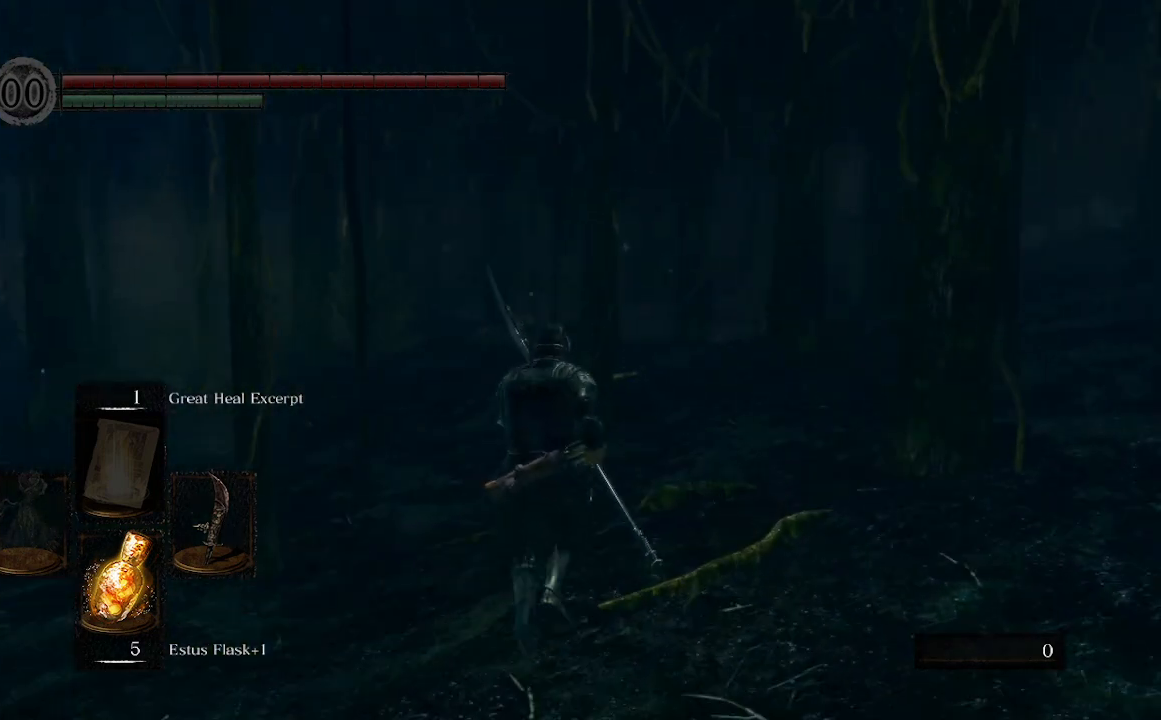
{"buttons": [], "left_stick": "up", "right_stick": "center", "events": []}
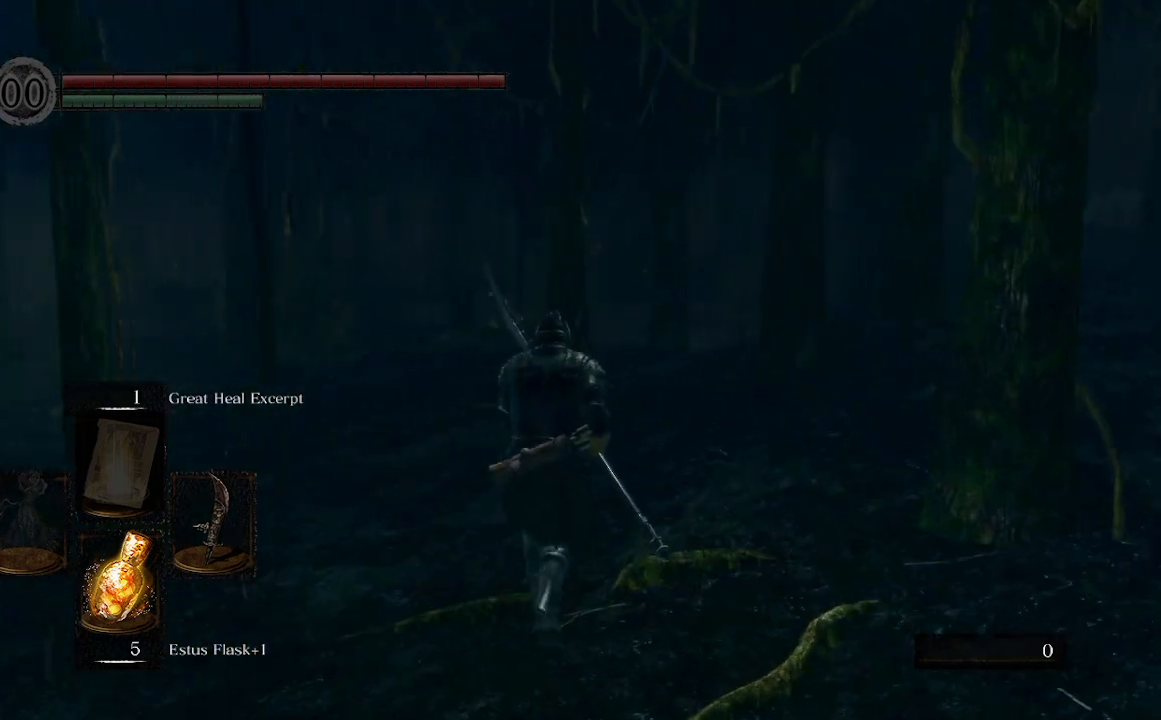
{"buttons": [], "left_stick": "up", "right_stick": "center", "events": []}
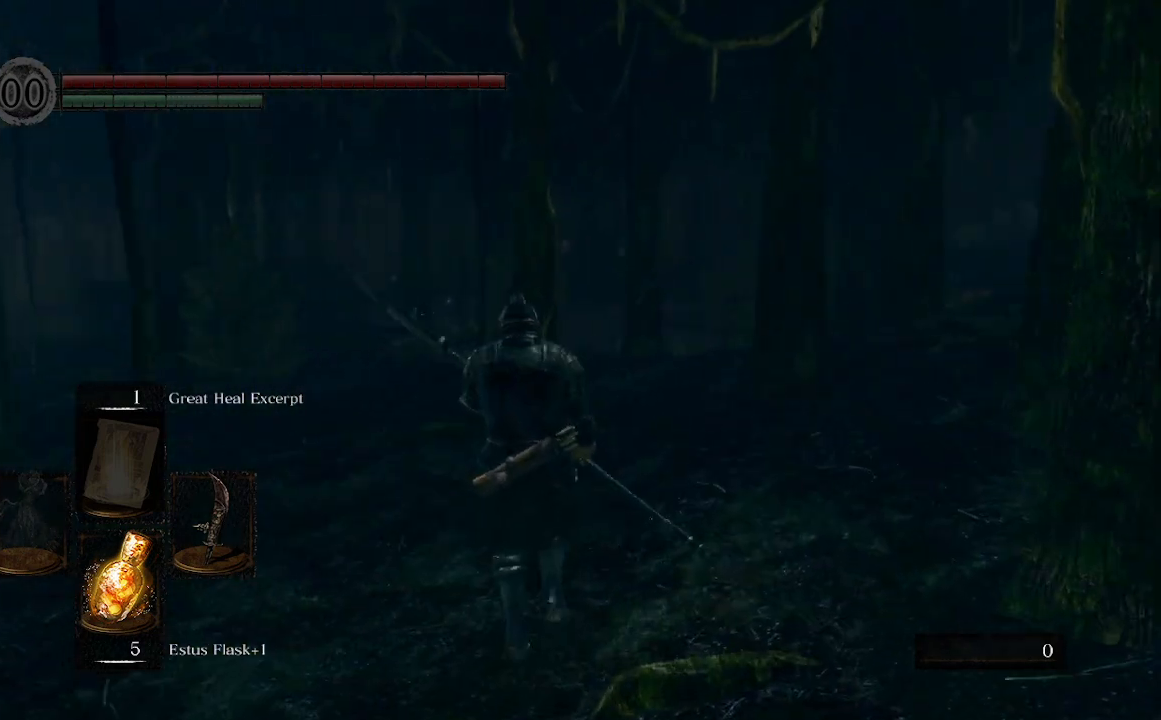
{"buttons": [], "left_stick": "left", "right_stick": "left", "events": [[100, "left_stick", "up-left"], [100, "right_stick", "left"], [400, "left_stick", "left"]]}
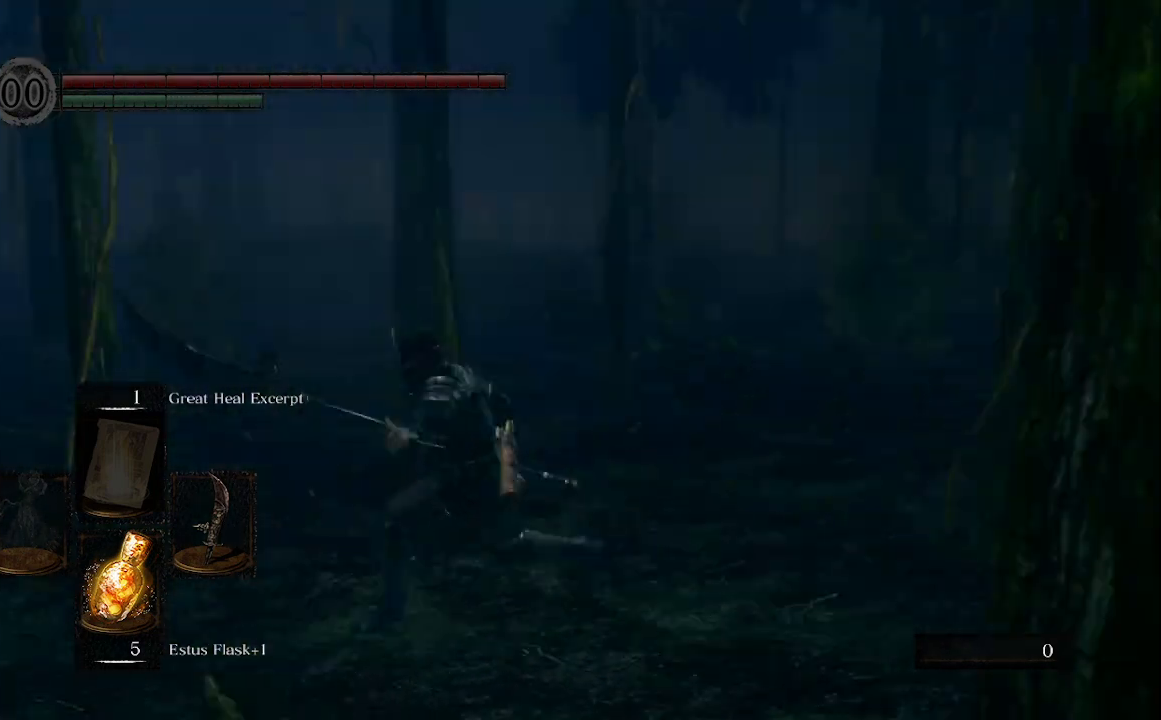
{"buttons": [], "left_stick": "up", "right_stick": "left", "events": [[100, "left_stick", "down-left"], [267, "left_stick", "up-left"], [467, "left_stick", "up"]]}
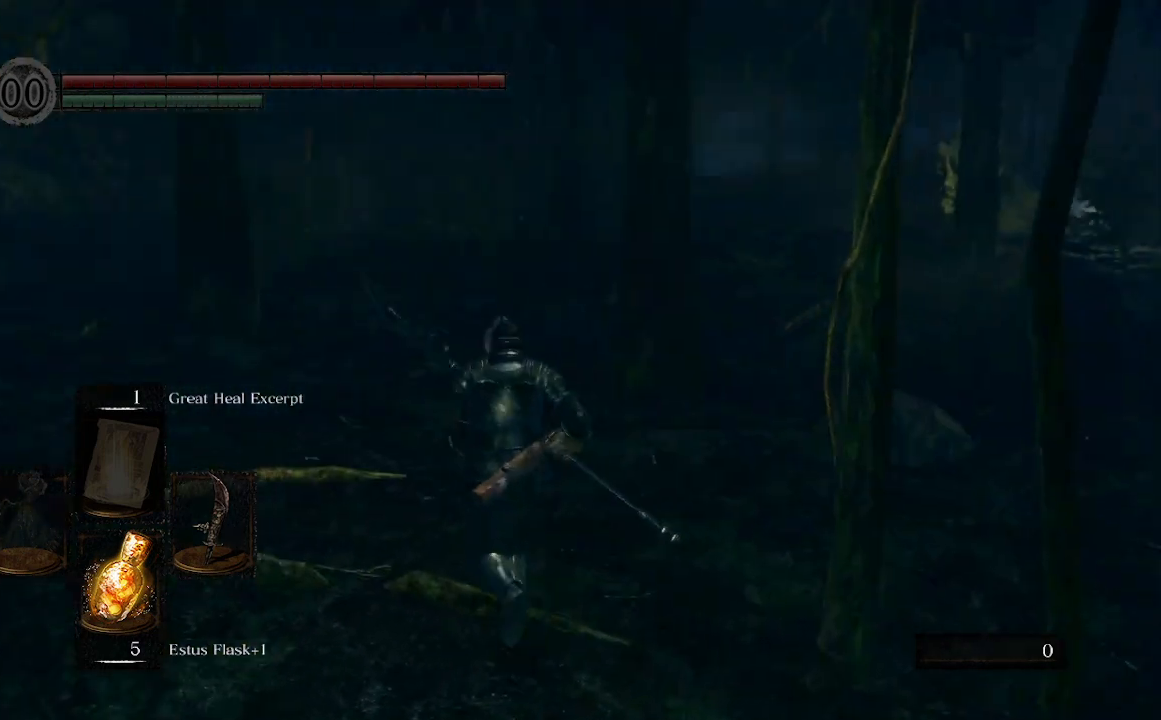
{"buttons": ["B"], "left_stick": "up", "right_stick": "center", "events": [[33, "right_stick", "center"], [200, "B", "down"]]}
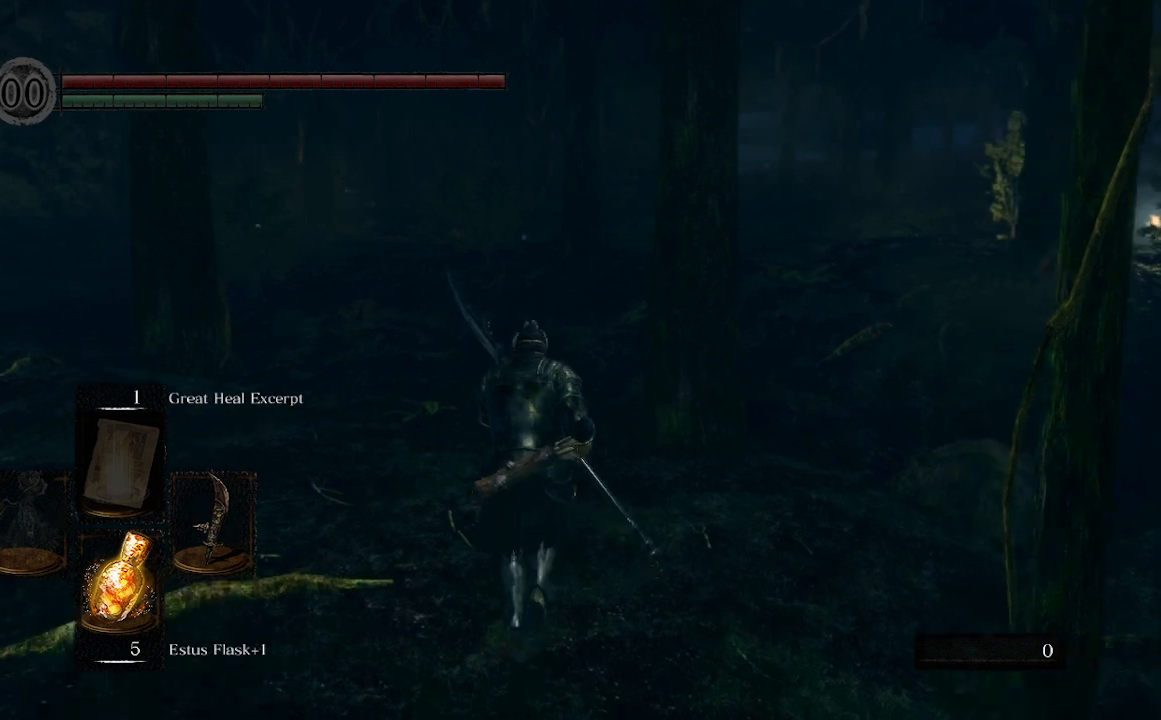
{"buttons": ["B"], "left_stick": "up", "right_stick": "center", "events": []}
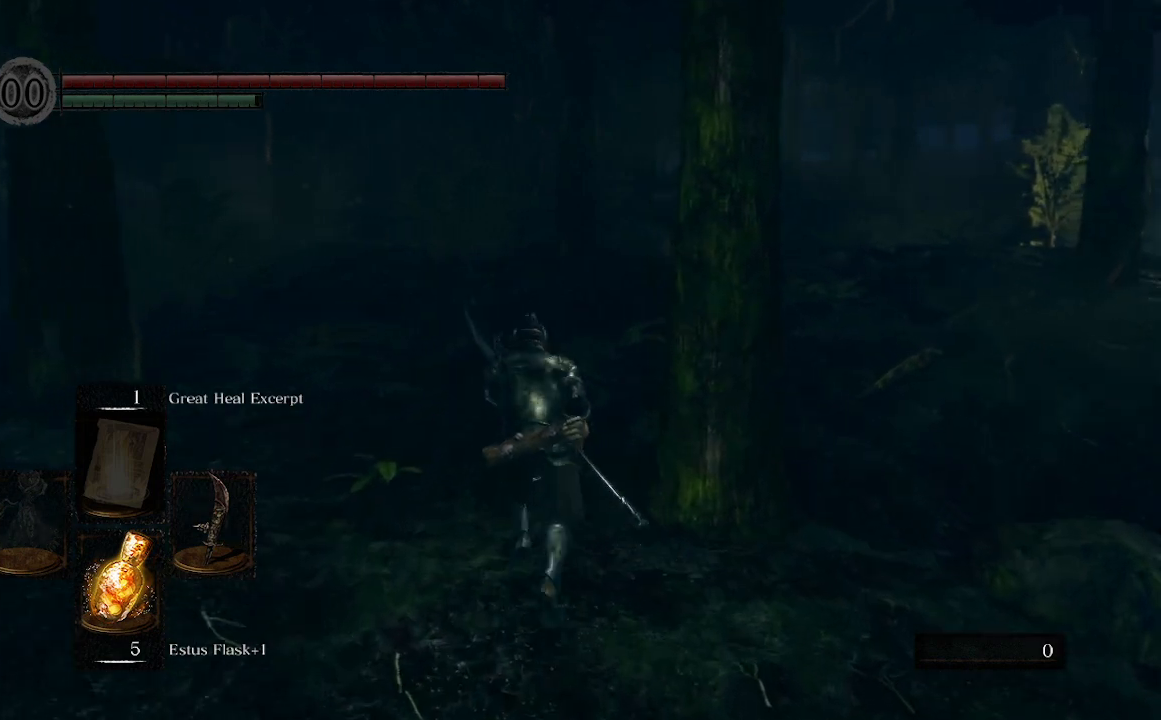
{"buttons": ["B"], "left_stick": "up", "right_stick": "left", "events": [[400, "right_stick", "left"]]}
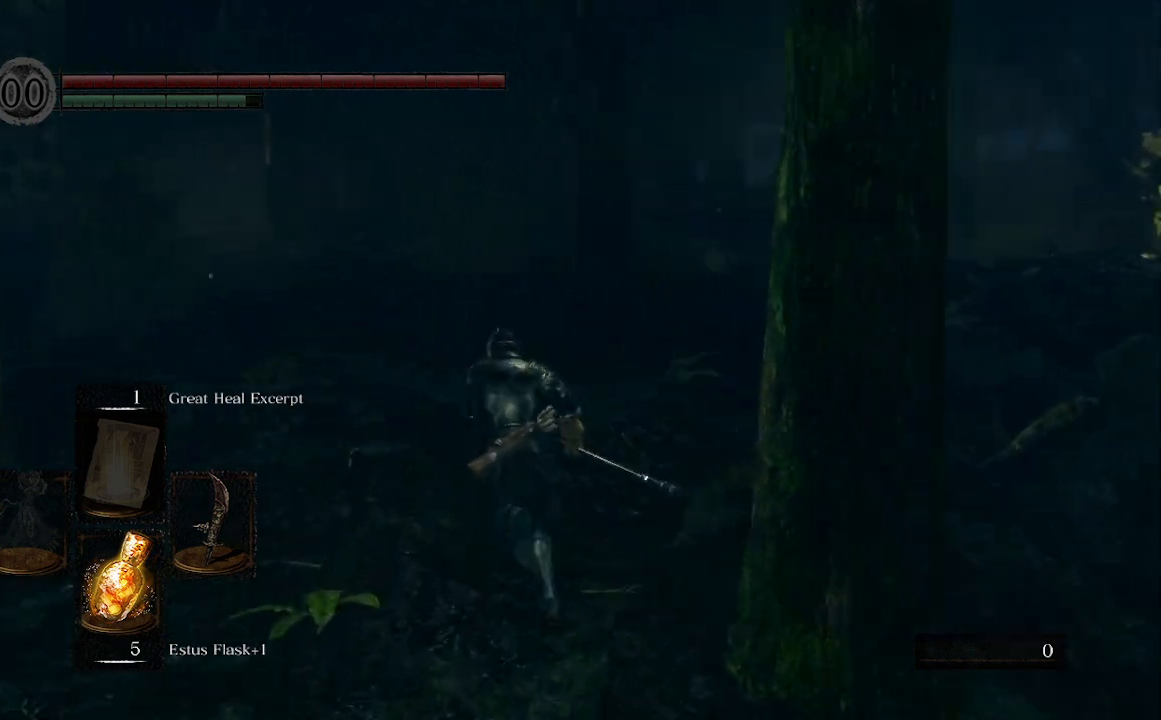
{"buttons": ["B"], "left_stick": "up", "right_stick": "left", "events": []}
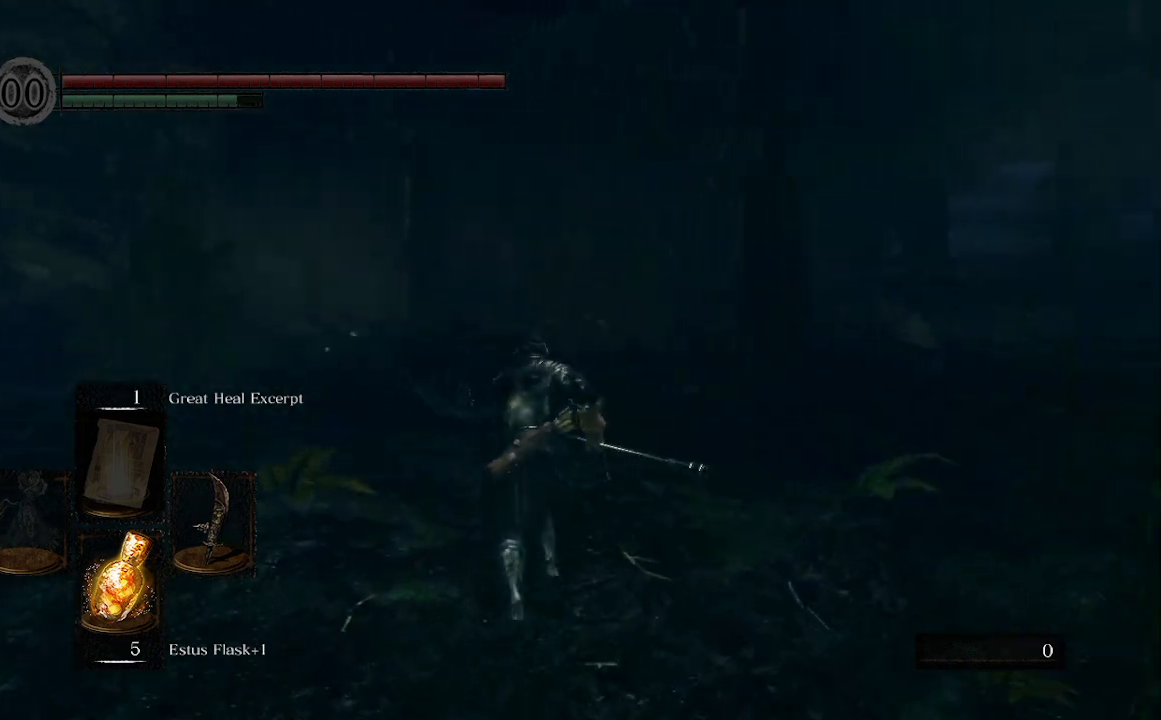
{"buttons": ["B"], "left_stick": "up", "right_stick": "center", "events": [[167, "right_stick", "center"]]}
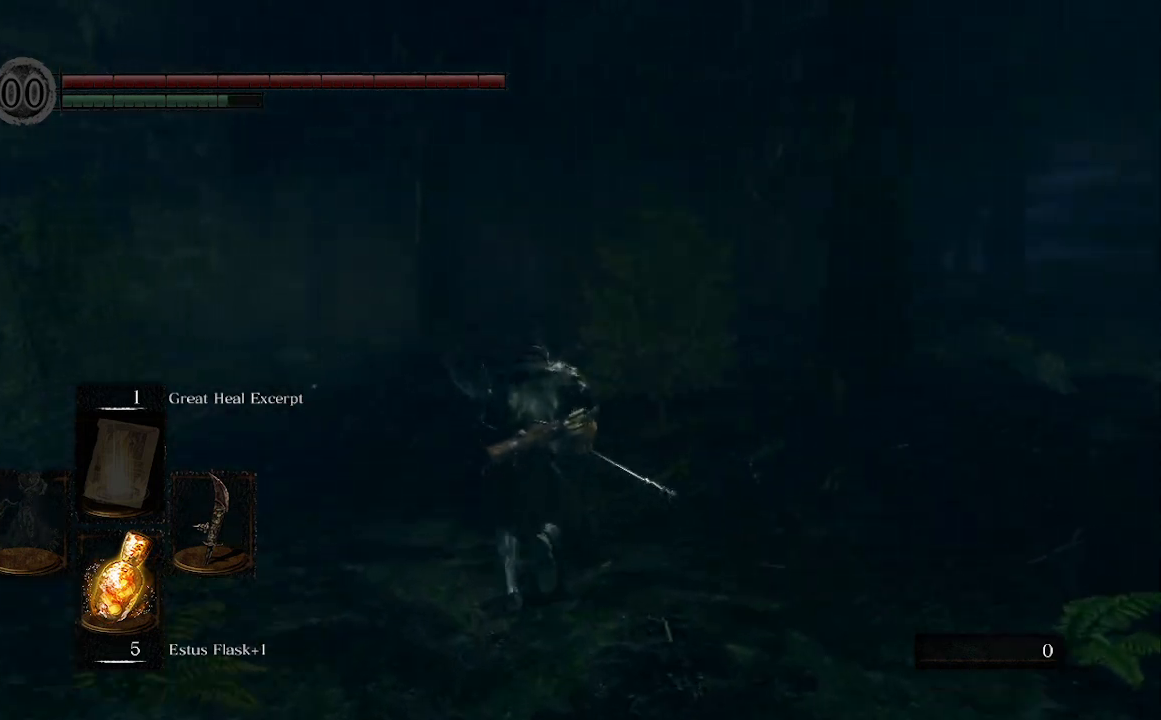
{"buttons": ["B"], "left_stick": "up", "right_stick": "center", "events": []}